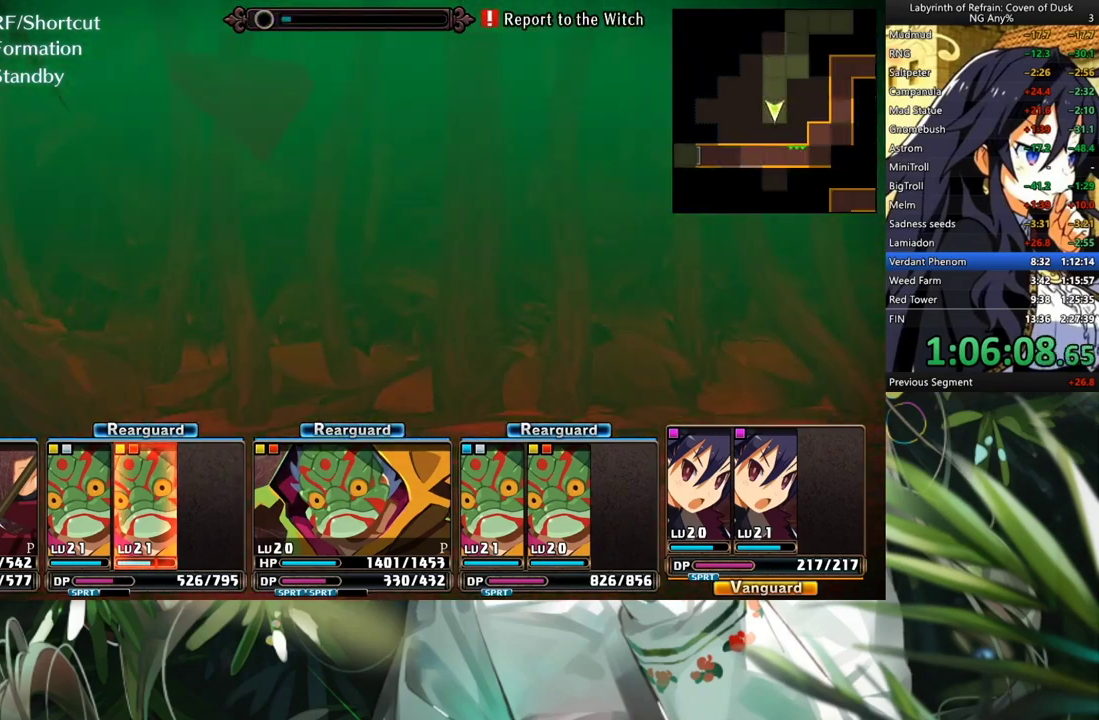
Gameplay with a controller (Xbox layout); each line is a JSON object with the inputs held at the frame after it. "events" lists button and stick changes between this image and that frame as [ms after this image, input, new state], when the widget could be followed in between. Not read: L3.
{"buttons": ["A"], "left_stick": "center", "right_stick": "center", "events": [[67, "DPAD_RIGHT", "down"], [233, "DPAD_RIGHT", "up"], [333, "A", "down"]]}
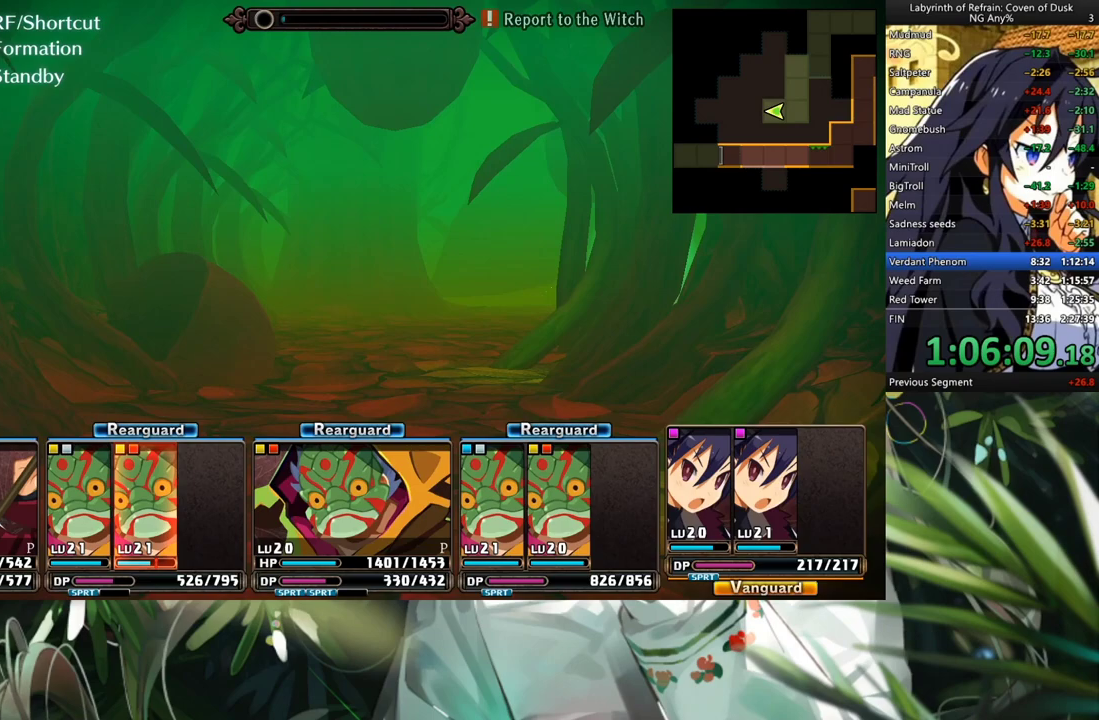
{"buttons": ["A"], "left_stick": "center", "right_stick": "center", "events": [[267, "A", "up"], [467, "A", "down"]]}
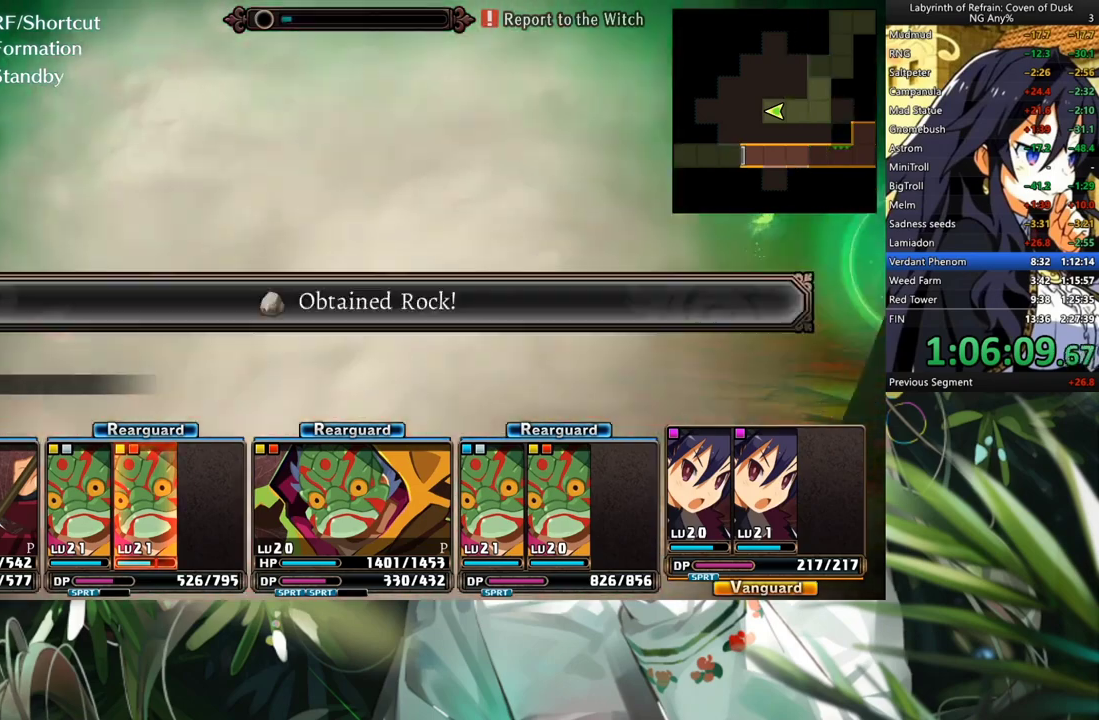
{"buttons": ["A"], "left_stick": "center", "right_stick": "center", "events": [[67, "A", "up"], [267, "R2", "down"], [400, "R2", "up"], [500, "A", "down"]]}
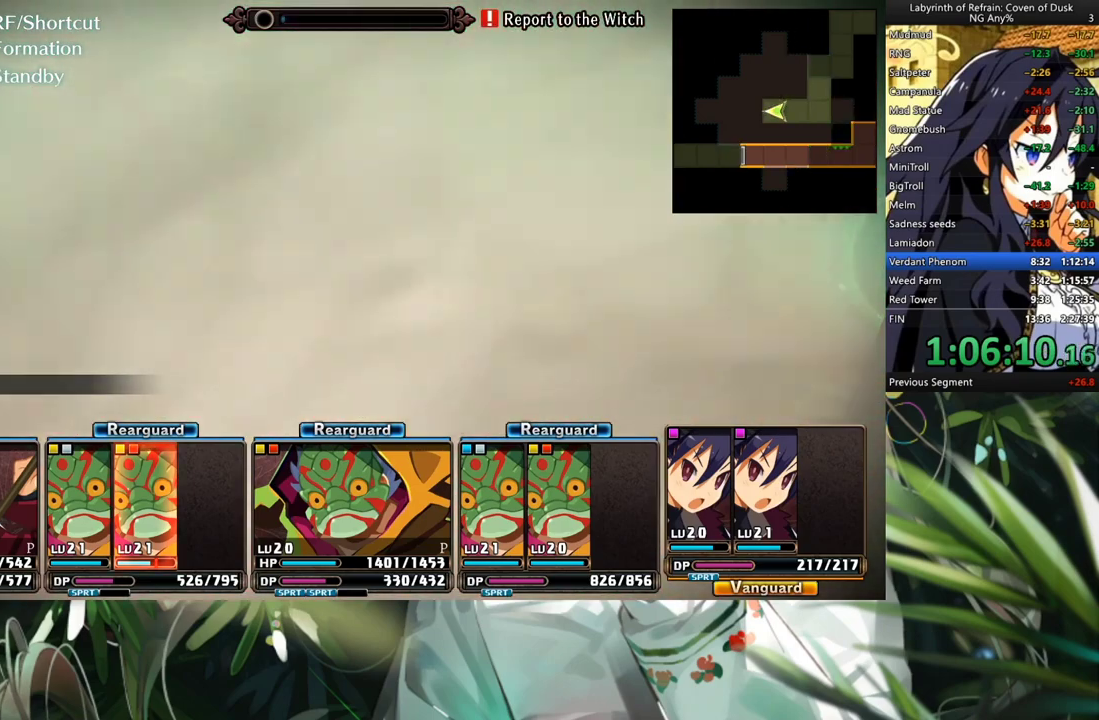
{"buttons": [], "left_stick": "center", "right_stick": "center", "events": [[133, "A", "up"], [267, "R2", "down"], [400, "R2", "up"]]}
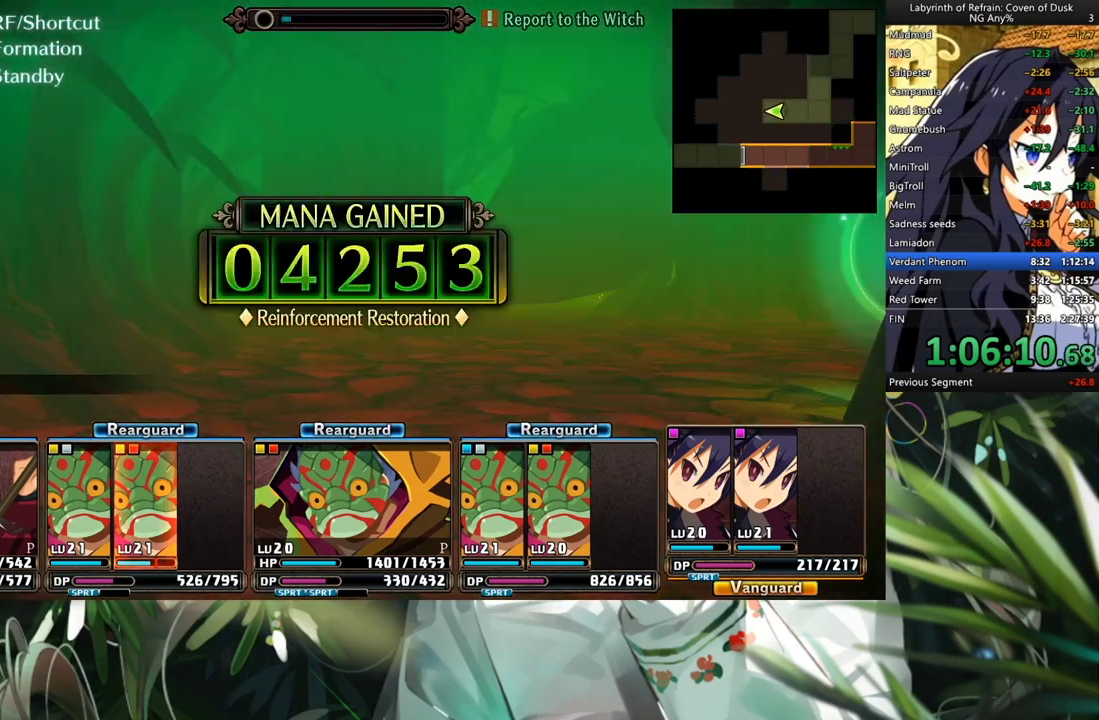
{"buttons": ["A"], "left_stick": "center", "right_stick": "center", "events": [[67, "A", "down"], [200, "A", "up"], [267, "A", "down"], [367, "A", "up"], [467, "A", "down"]]}
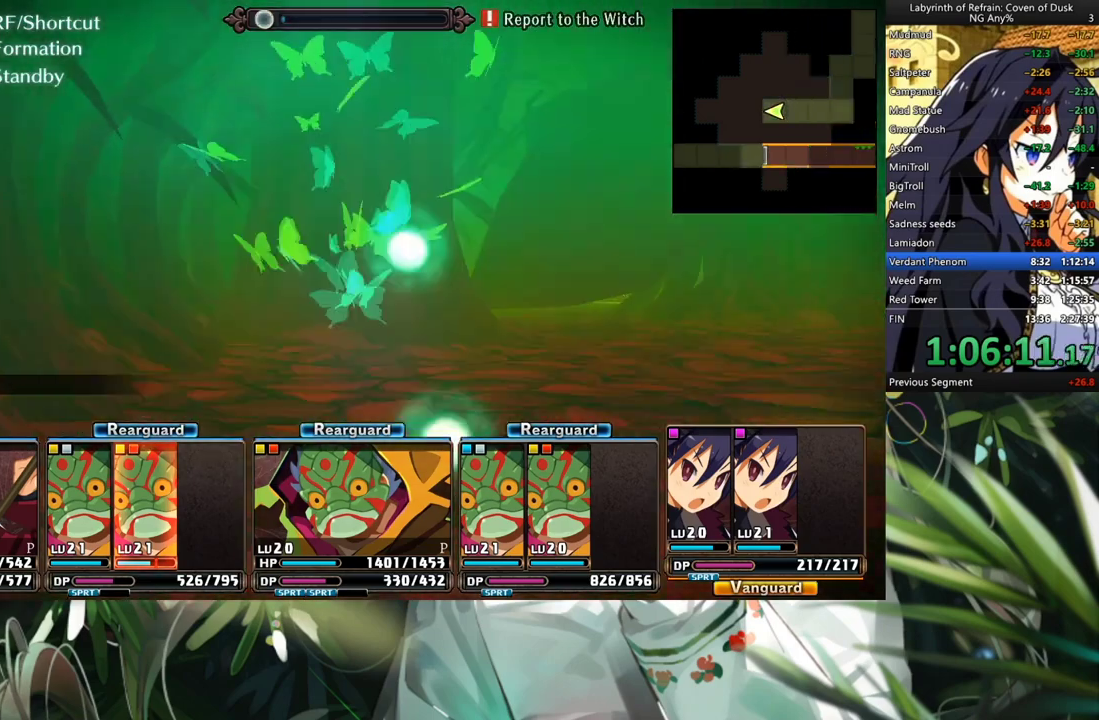
{"buttons": ["A"], "left_stick": "center", "right_stick": "center", "events": [[67, "A", "up"], [200, "R2", "down"], [333, "R2", "up"], [400, "A", "down"]]}
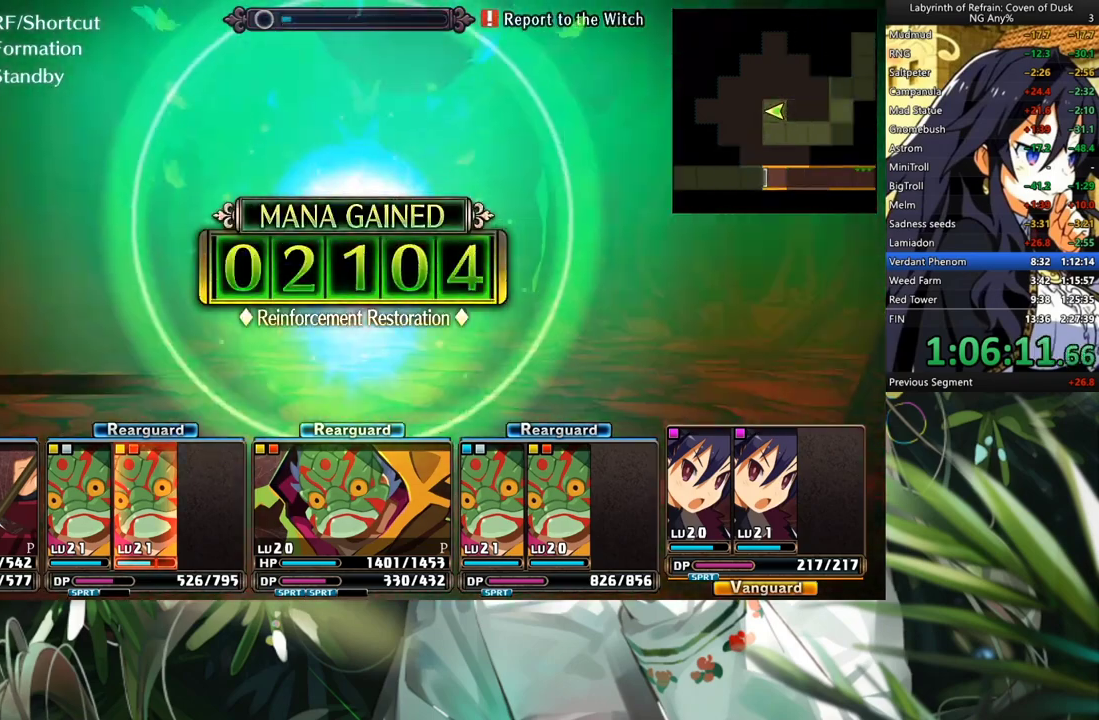
{"buttons": [], "left_stick": "center", "right_stick": "center", "events": [[33, "A", "up"], [133, "A", "down"], [233, "A", "up"], [300, "A", "down"], [433, "A", "up"]]}
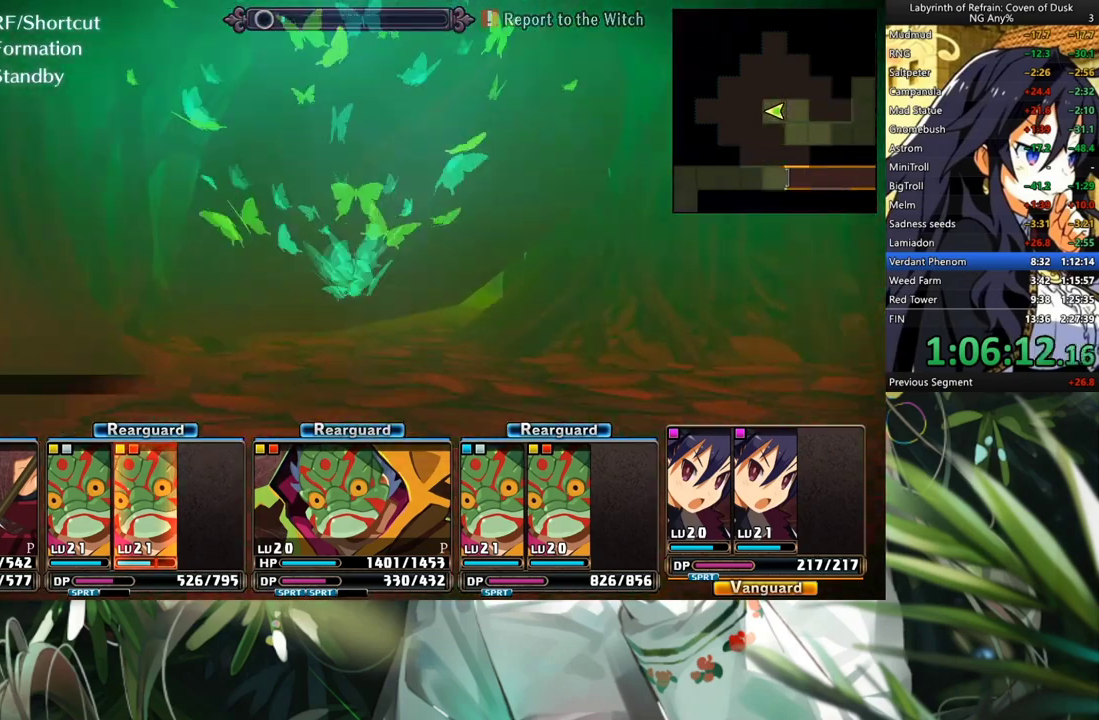
{"buttons": ["A"], "left_stick": "center", "right_stick": "center", "events": [[233, "DPAD_RIGHT", "down"], [367, "DPAD_RIGHT", "up"], [433, "A", "down"]]}
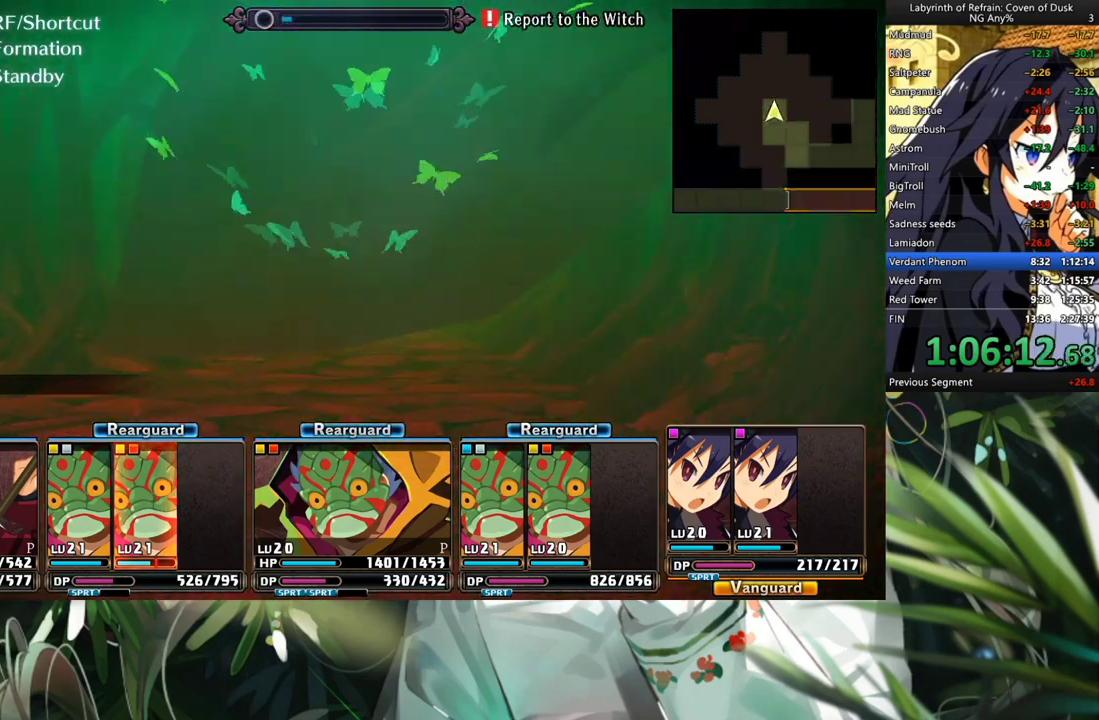
{"buttons": [], "left_stick": "center", "right_stick": "center", "events": [[67, "A", "up"], [267, "A", "down"], [400, "A", "up"]]}
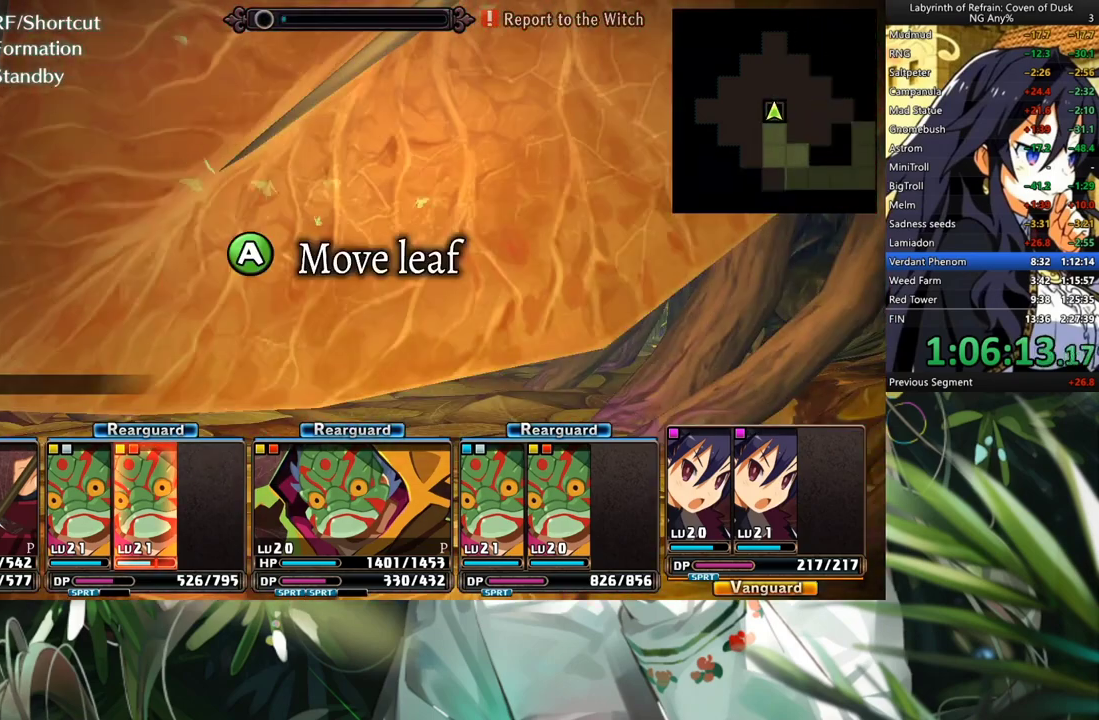
{"buttons": ["A"], "left_stick": "center", "right_stick": "center", "events": [[200, "A", "down"], [300, "A", "up"], [500, "A", "down"]]}
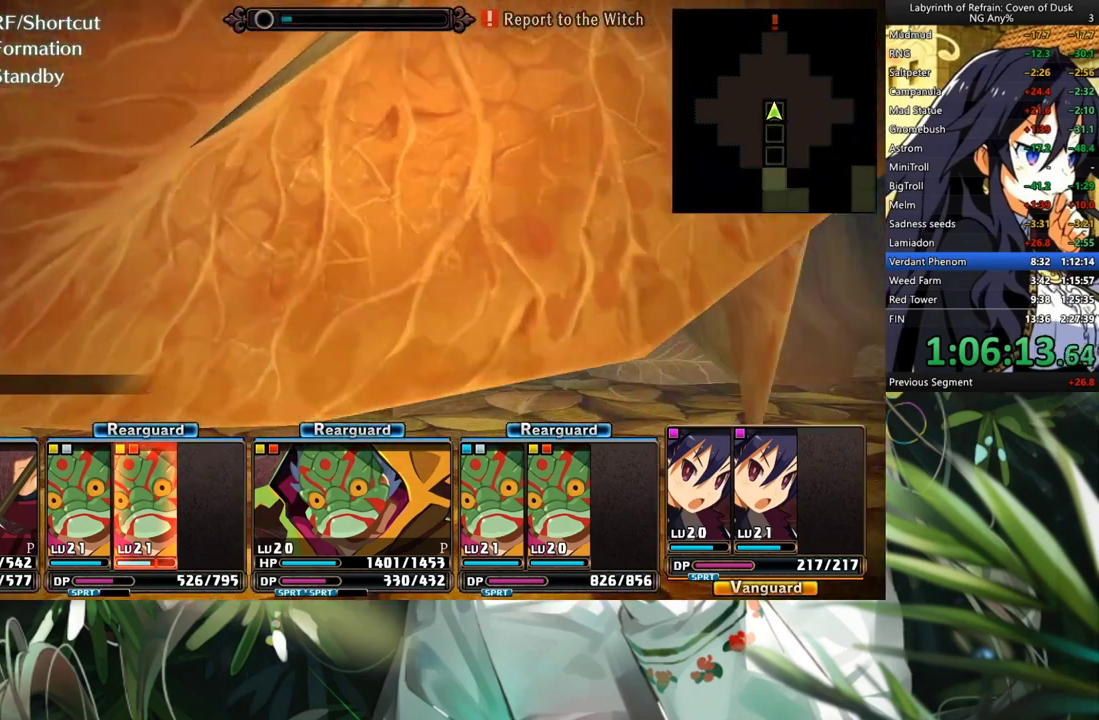
{"buttons": ["A"], "left_stick": "center", "right_stick": "center", "events": [[133, "A", "up"], [200, "A", "down"], [333, "A", "up"], [400, "A", "down"]]}
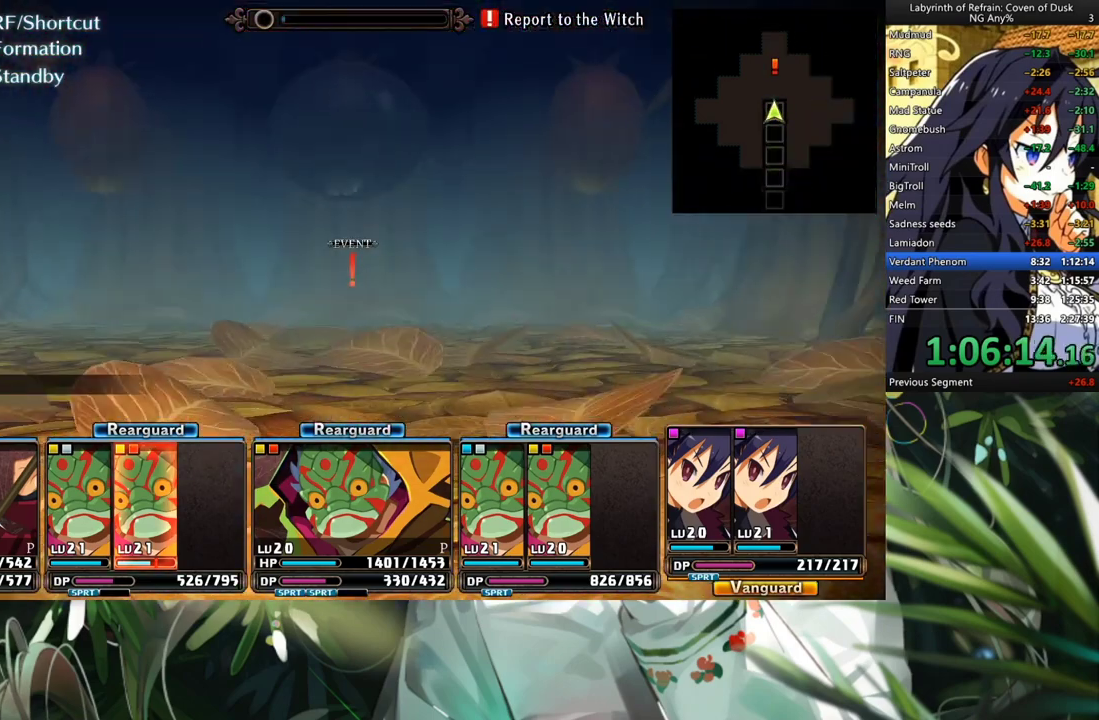
{"buttons": [], "left_stick": "center", "right_stick": "center", "events": [[33, "A", "up"]]}
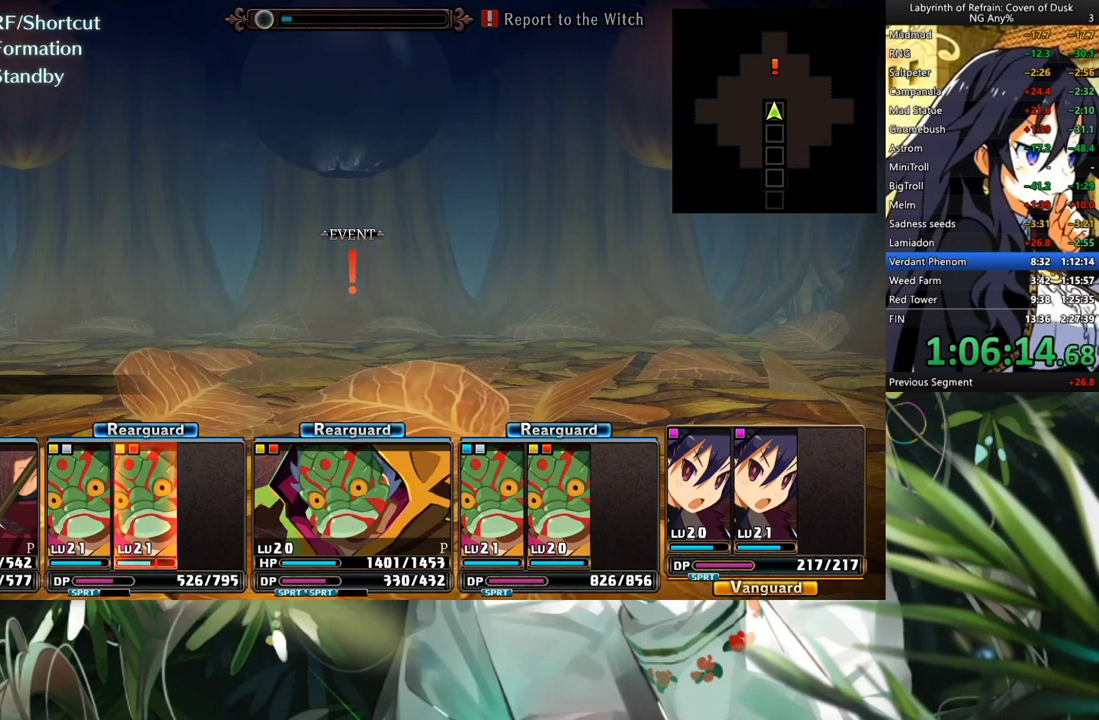
{"buttons": ["A"], "left_stick": "center", "right_stick": "center", "events": [[433, "A", "down"]]}
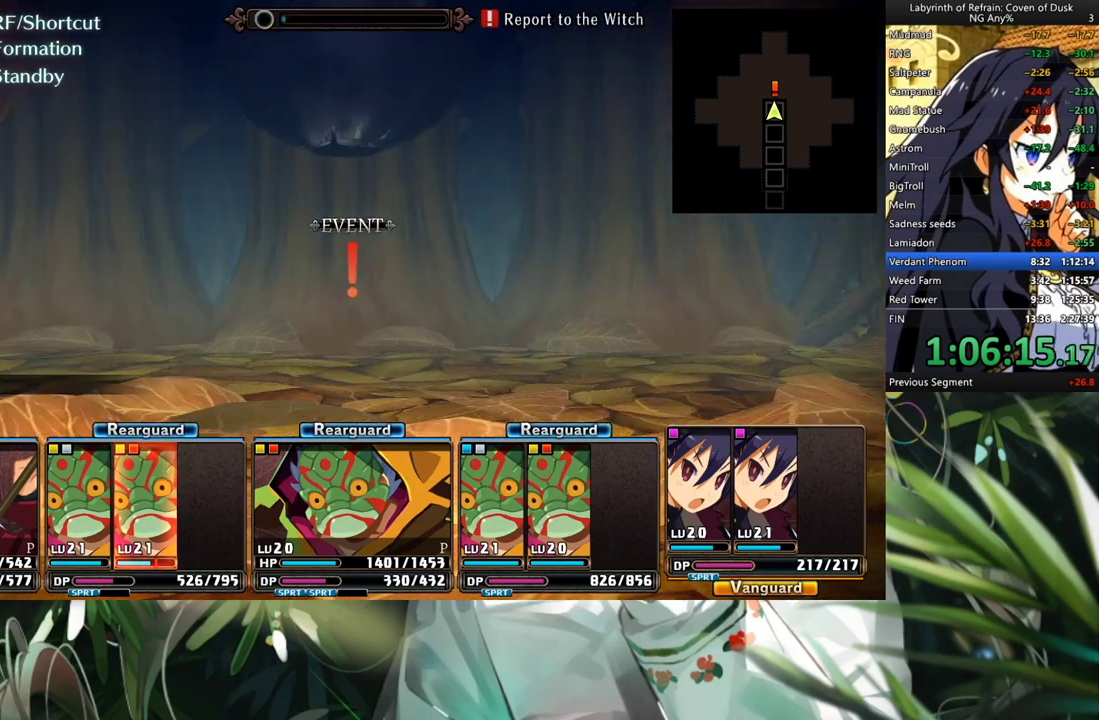
{"buttons": [], "left_stick": "center", "right_stick": "center", "events": [[33, "A", "up"]]}
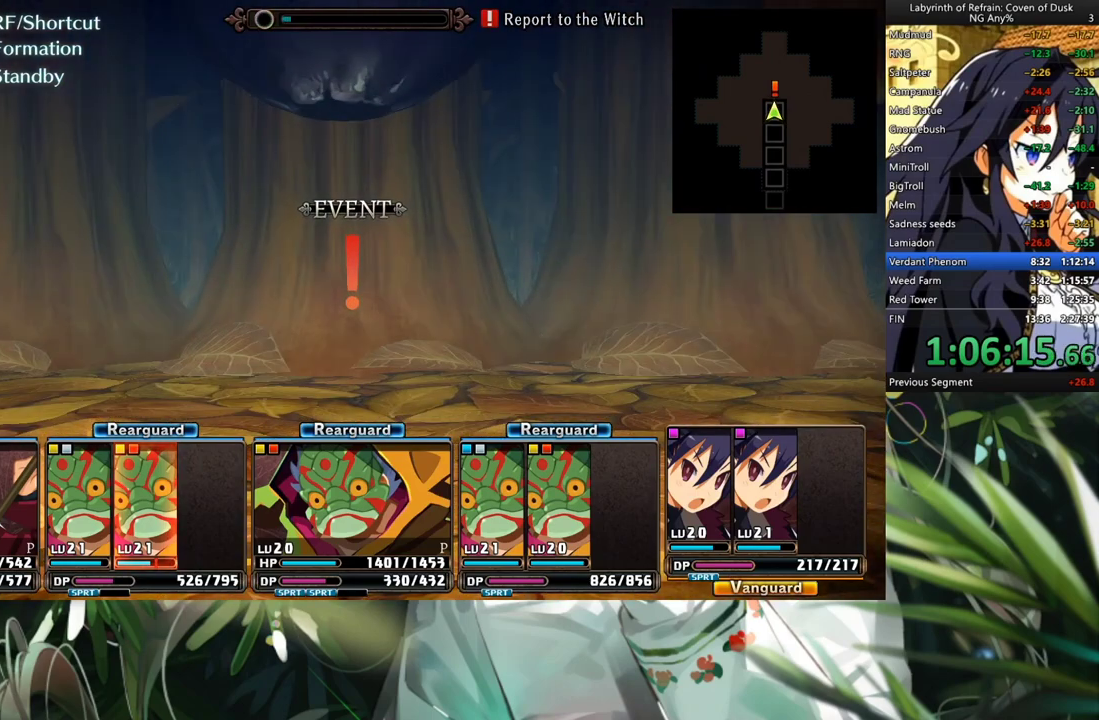
{"buttons": [], "left_stick": "center", "right_stick": "center", "events": []}
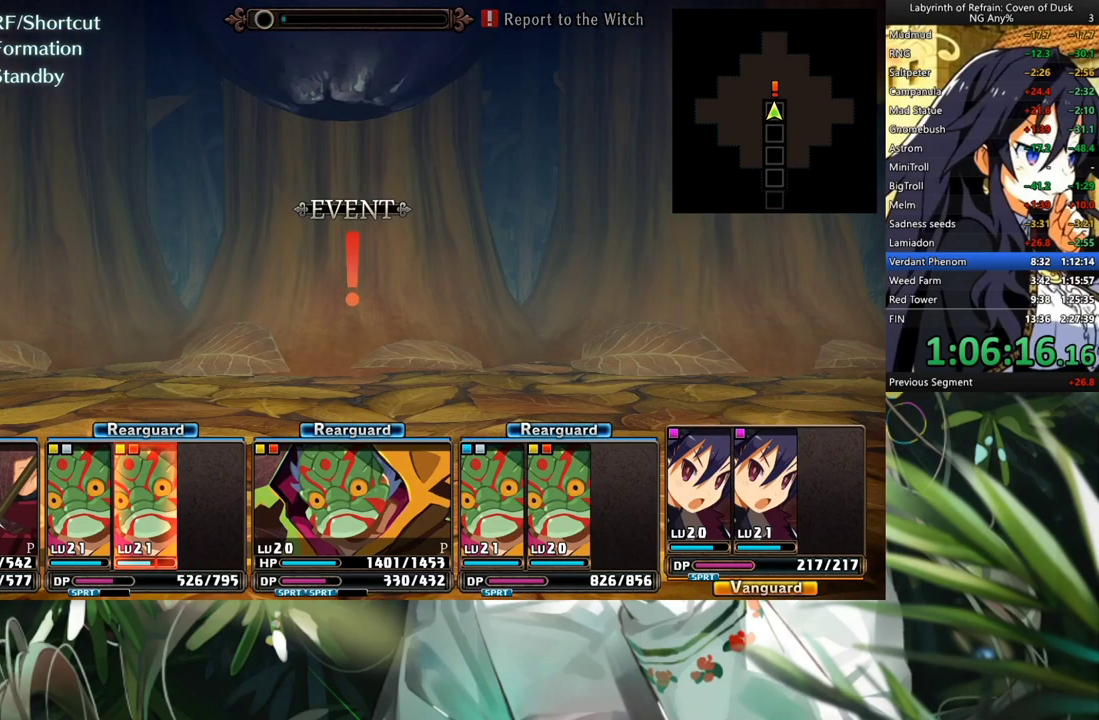
{"buttons": [], "left_stick": "center", "right_stick": "center", "events": []}
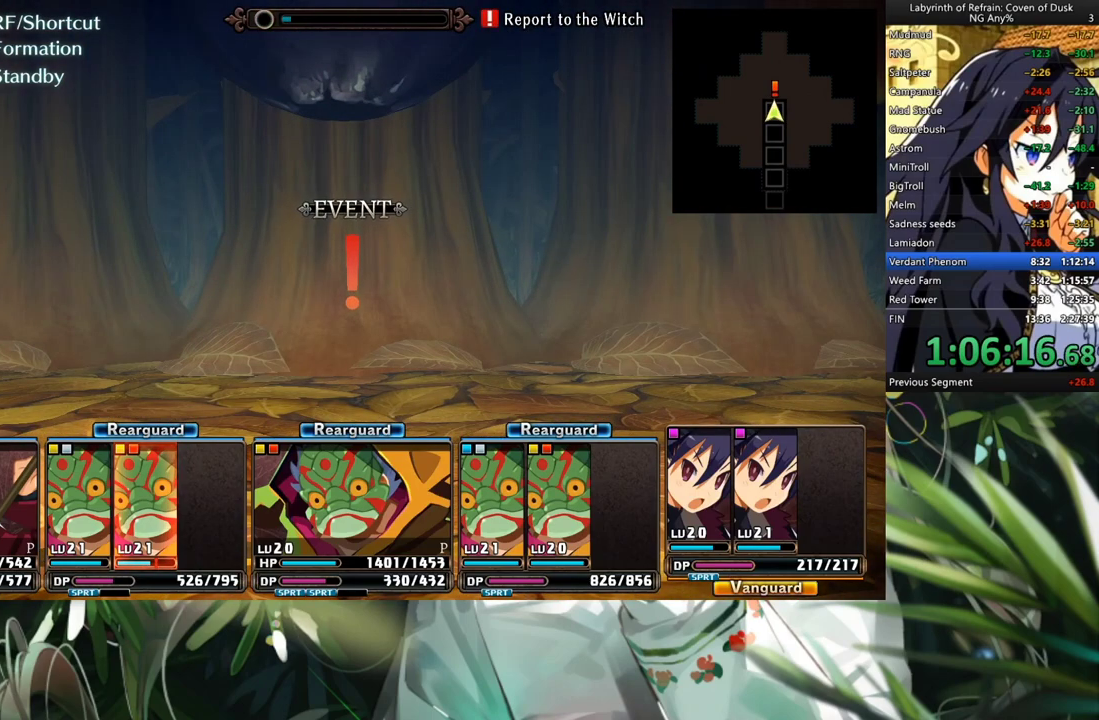
{"buttons": [], "left_stick": "center", "right_stick": "center", "events": []}
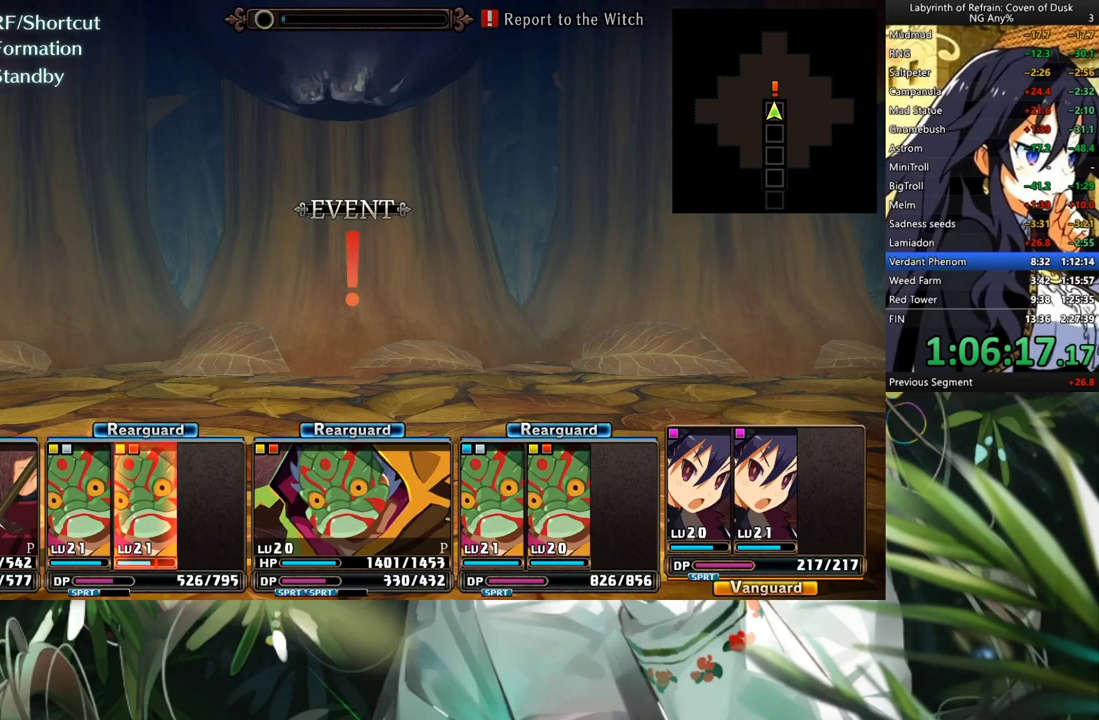
{"buttons": [], "left_stick": "center", "right_stick": "center", "events": [[67, "R1", "down"], [233, "DPAD_LEFT", "down"], [367, "DPAD_LEFT", "up"], [433, "R1", "up"]]}
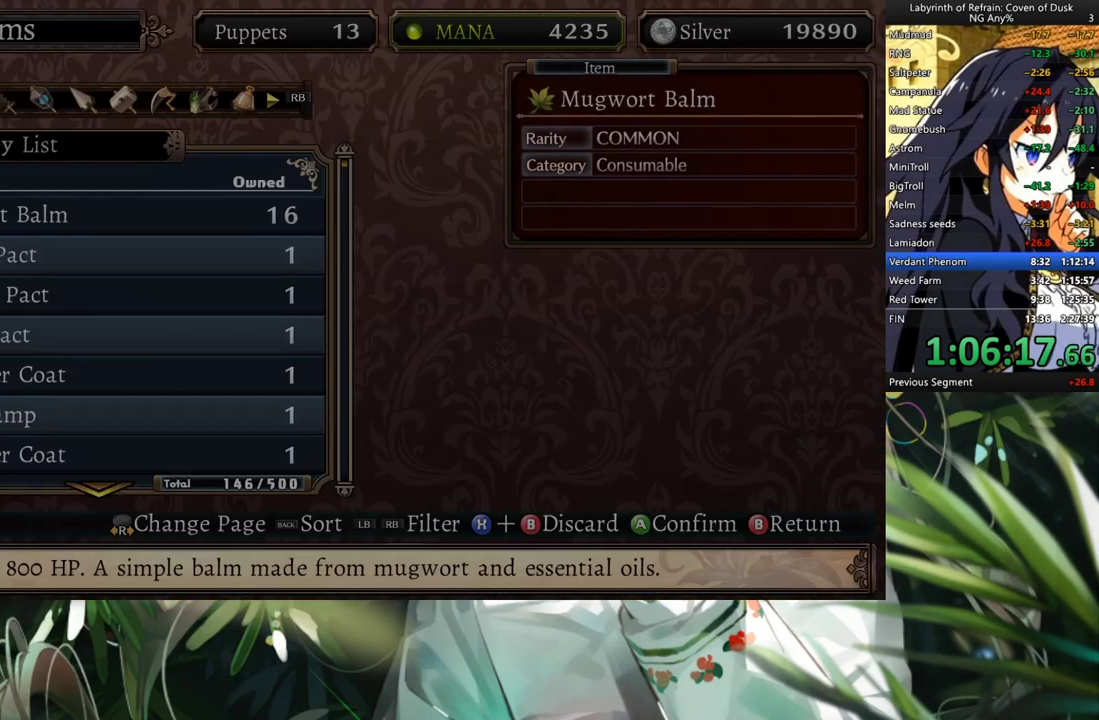
{"buttons": [], "left_stick": "center", "right_stick": "center", "events": [[400, "B", "down"], [500, "B", "up"]]}
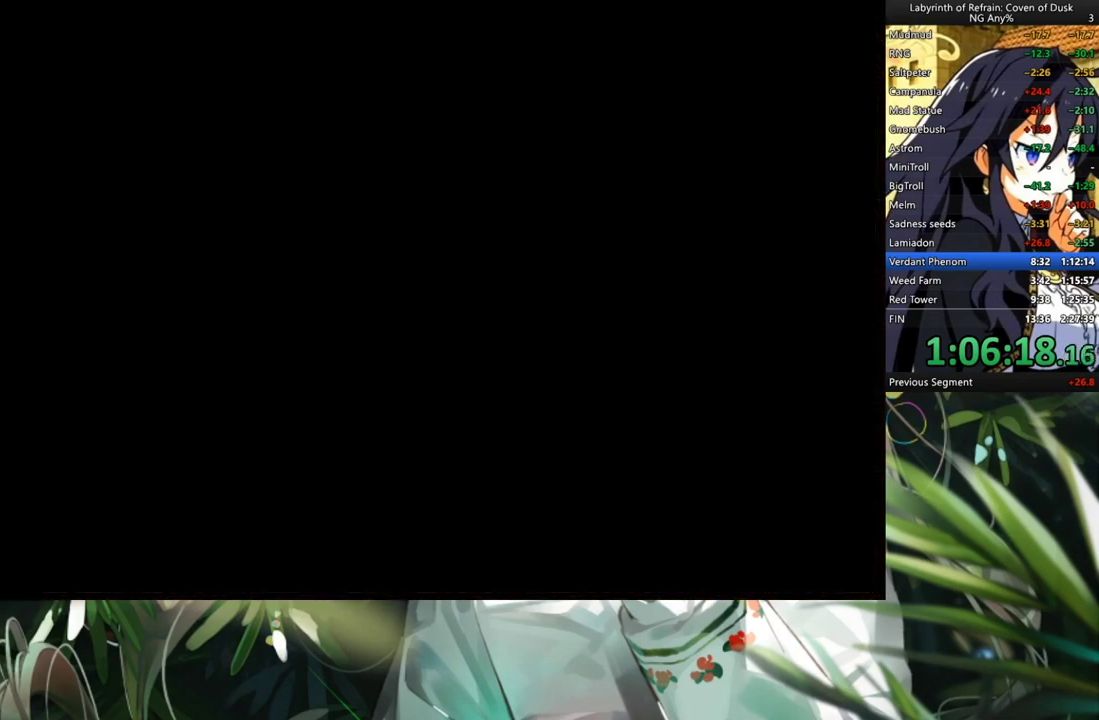
{"buttons": [], "left_stick": "center", "right_stick": "center", "events": [[100, "R1", "down"], [133, "DPAD_RIGHT", "down"], [300, "DPAD_RIGHT", "up"], [467, "R1", "up"]]}
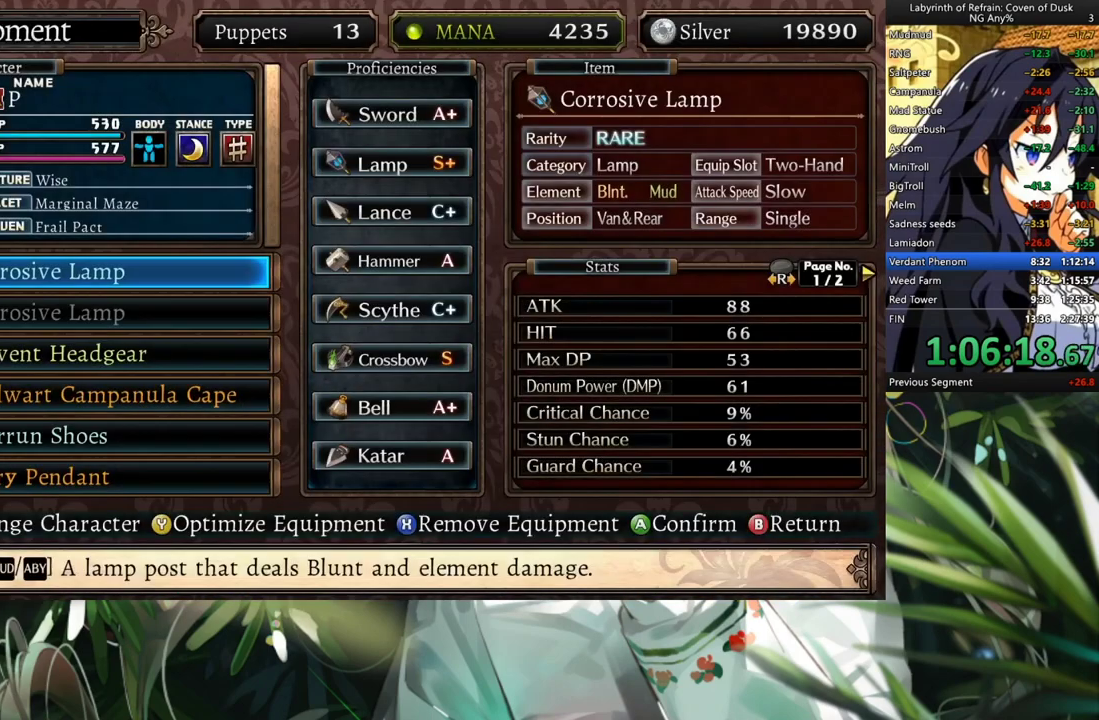
{"buttons": ["R1"], "left_stick": "center", "right_stick": "center", "events": [[100, "Y", "down"], [167, "Y", "up"], [200, "DPAD_LEFT", "down"], [300, "A", "down"], [333, "DPAD_LEFT", "up"], [367, "A", "up"], [400, "R1", "down"]]}
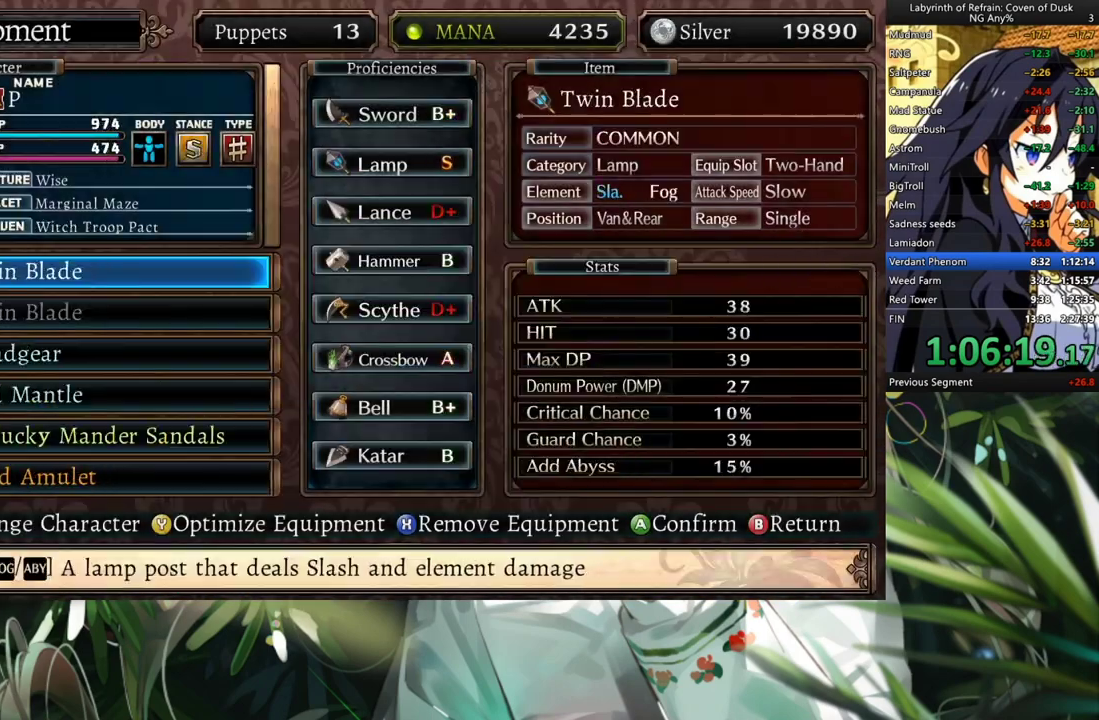
{"buttons": ["R1"], "left_stick": "center", "right_stick": "center", "events": [[100, "R1", "up"], [100, "Y", "down"], [200, "DPAD_LEFT", "down"], [200, "Y", "up"], [300, "A", "down"], [333, "DPAD_LEFT", "up"], [367, "A", "up"], [433, "R1", "down"]]}
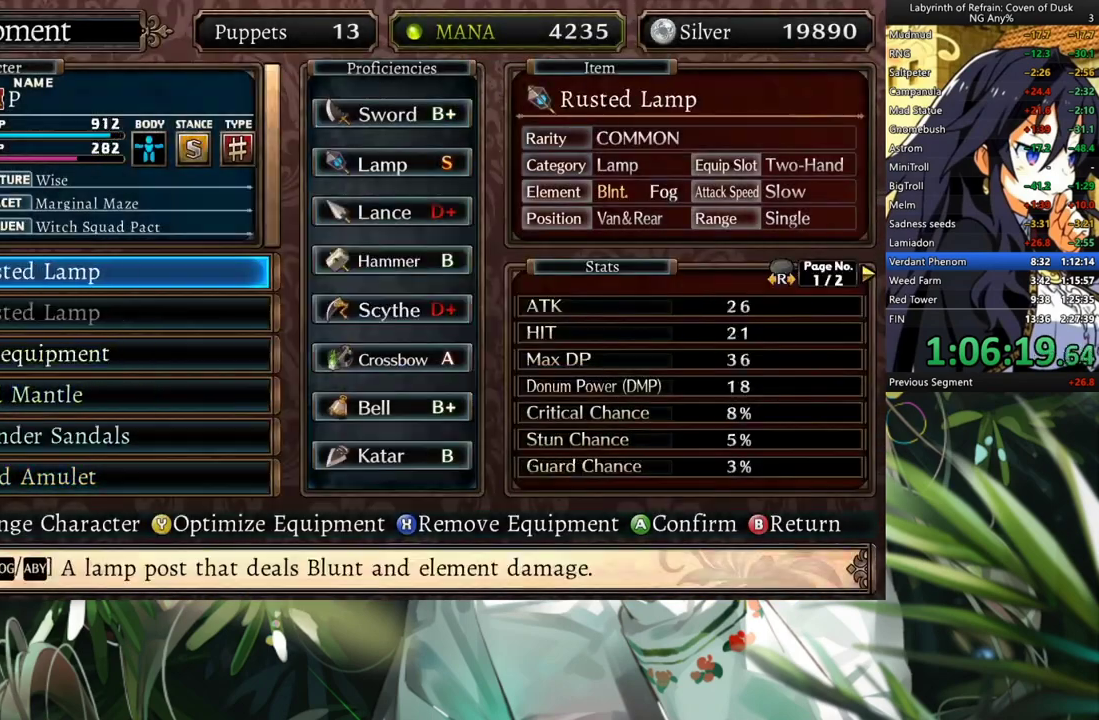
{"buttons": [], "left_stick": "center", "right_stick": "center", "events": [[67, "Y", "down"], [100, "R1", "up"], [133, "DPAD_LEFT", "down"], [167, "Y", "up"], [233, "A", "down"], [267, "DPAD_LEFT", "up"], [333, "A", "up"], [400, "R1", "down"], [500, "R1", "up"]]}
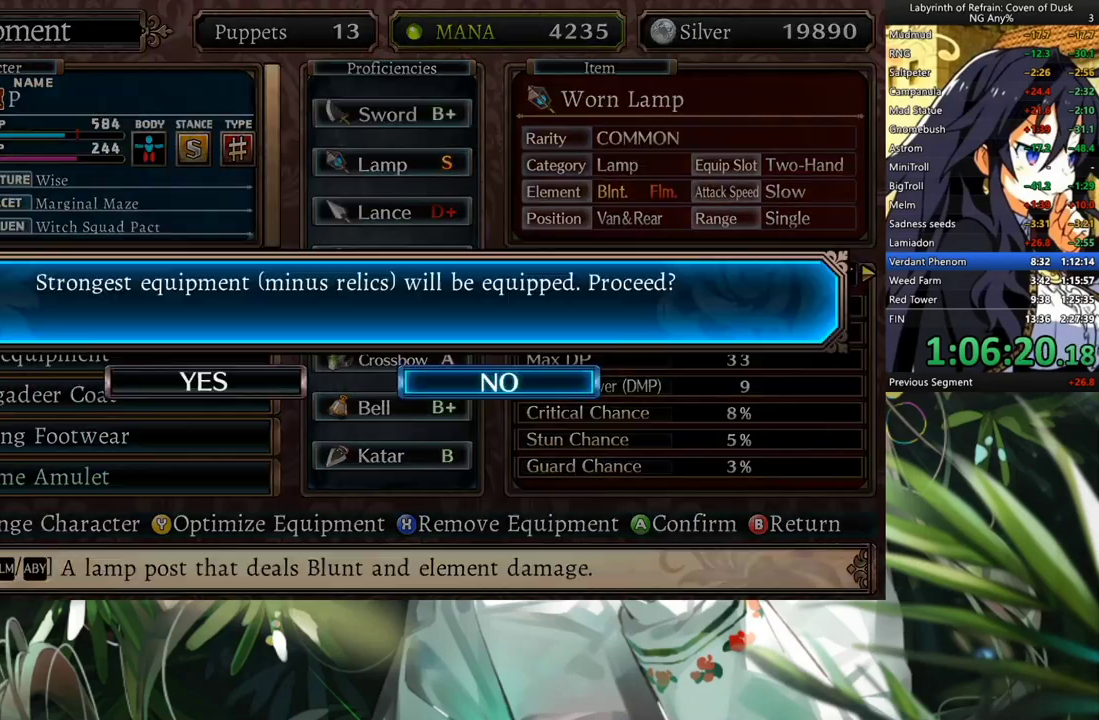
{"buttons": ["Y"], "left_stick": "center", "right_stick": "center", "events": [[33, "Y", "down"], [67, "DPAD_LEFT", "down"], [100, "Y", "up"], [233, "A", "down"], [233, "DPAD_LEFT", "up"], [300, "A", "up"], [400, "R1", "down"], [500, "R1", "up"], [500, "Y", "down"]]}
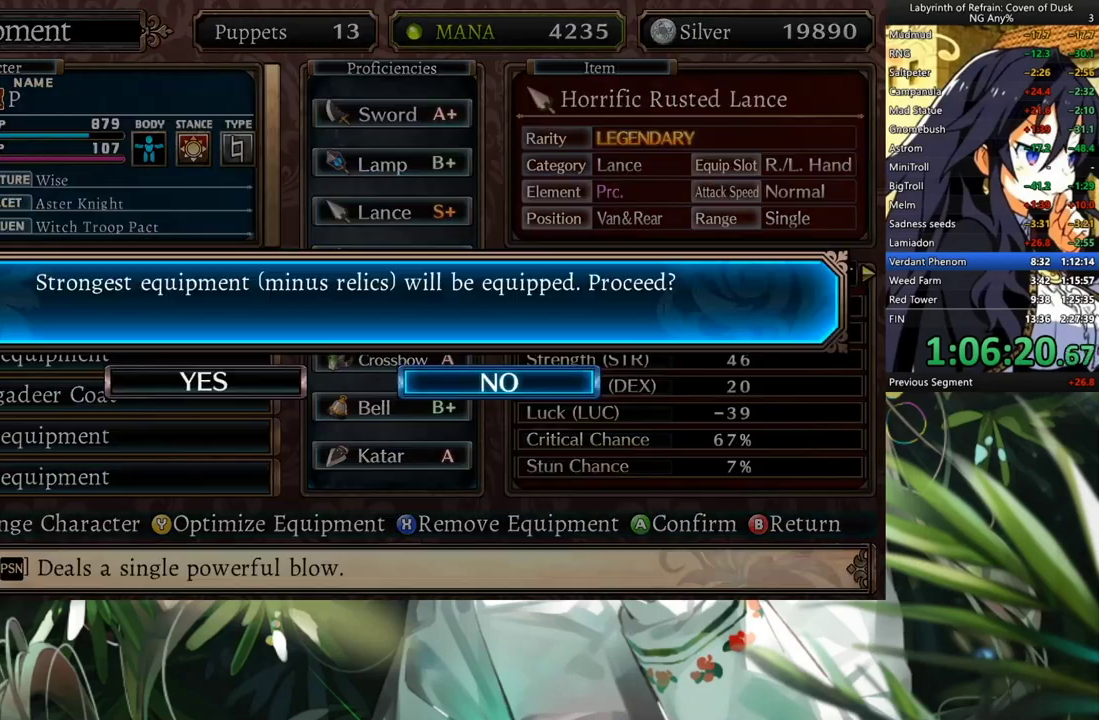
{"buttons": ["Y"], "left_stick": "center", "right_stick": "center", "events": [[67, "DPAD_LEFT", "down"], [100, "Y", "up"], [200, "A", "down"], [233, "DPAD_LEFT", "up"], [267, "A", "up"], [333, "R1", "down"], [433, "Y", "down"], [467, "R1", "up"]]}
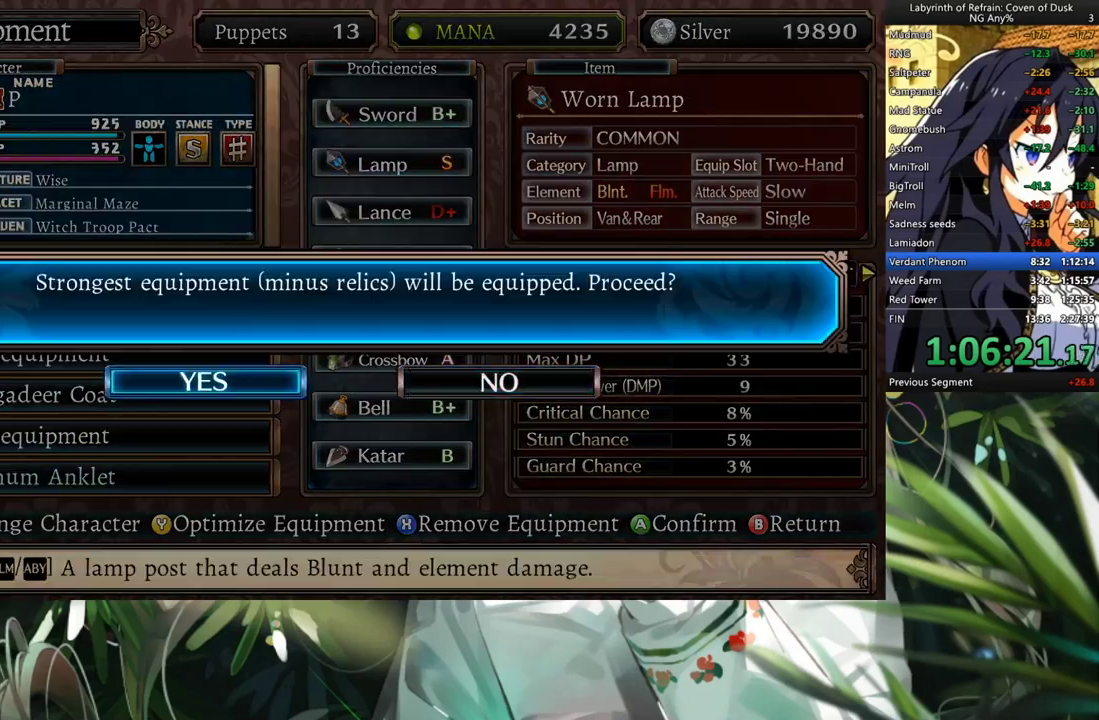
{"buttons": ["Y"], "left_stick": "center", "right_stick": "center", "events": [[33, "DPAD_LEFT", "down"], [33, "Y", "up"], [133, "A", "down"], [200, "DPAD_LEFT", "up"], [267, "A", "up"], [333, "R1", "down"], [467, "R1", "up"], [467, "Y", "down"]]}
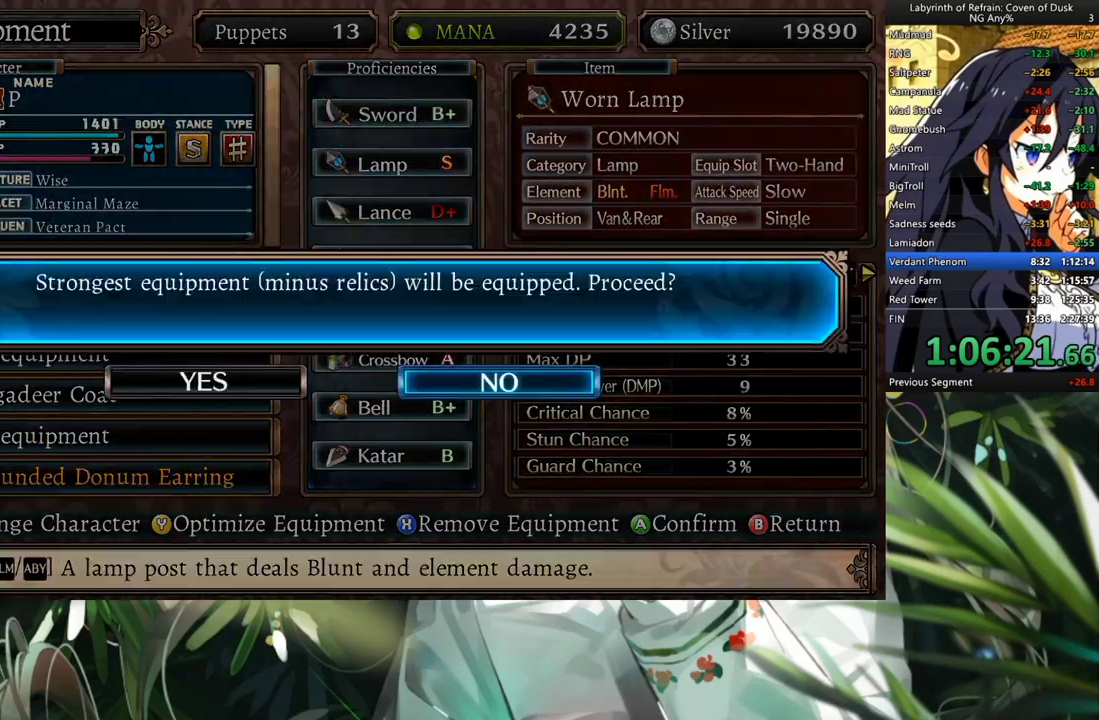
{"buttons": [], "left_stick": "center", "right_stick": "center", "events": [[67, "DPAD_LEFT", "down"], [67, "Y", "up"], [167, "A", "down"], [233, "DPAD_LEFT", "up"], [267, "A", "up"]]}
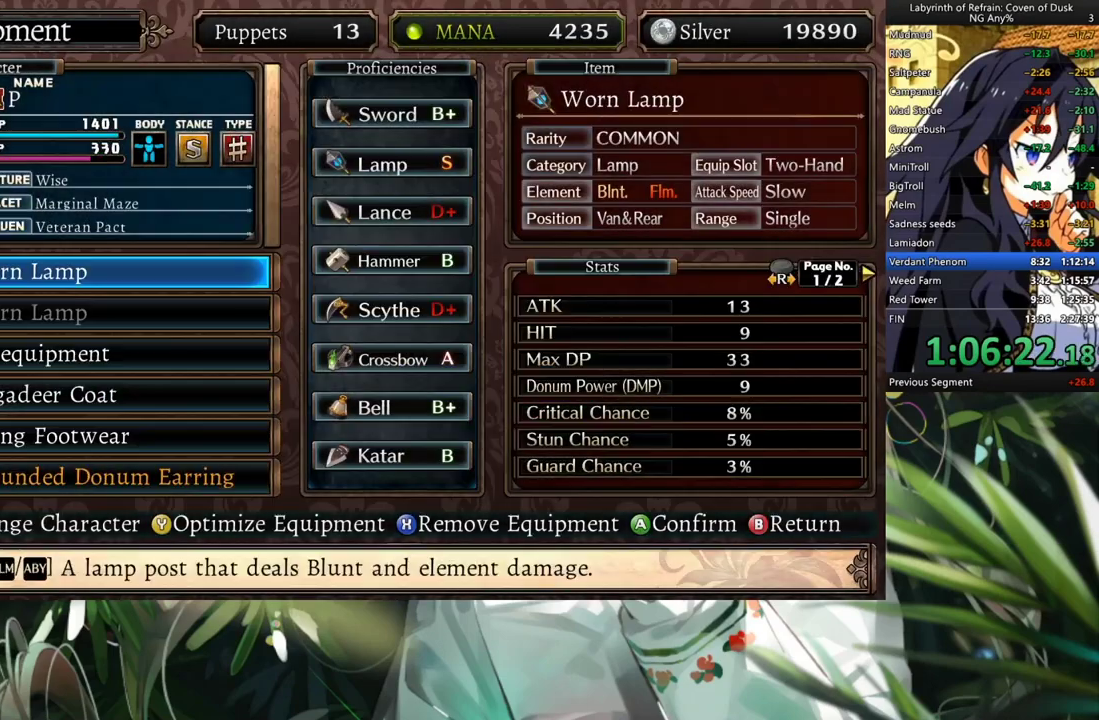
{"buttons": ["A"], "left_stick": "center", "right_stick": "center", "events": [[100, "R1", "down"], [233, "R1", "up"], [300, "Y", "down"], [333, "DPAD_LEFT", "down"], [367, "Y", "up"], [467, "A", "down"], [500, "DPAD_LEFT", "up"]]}
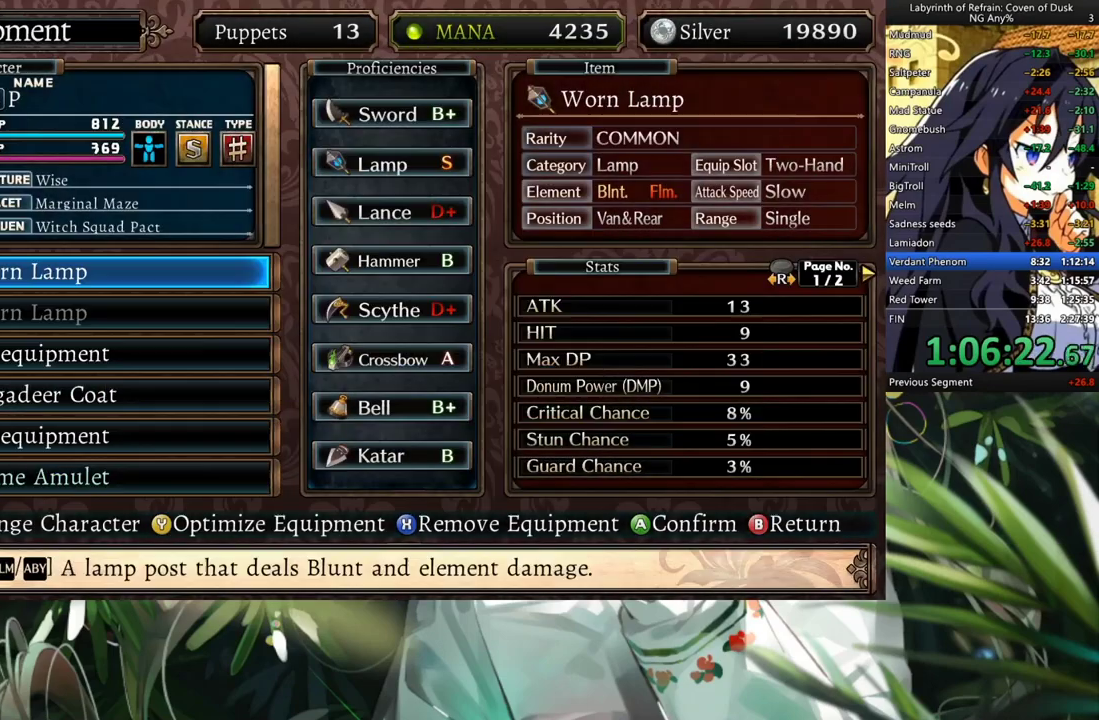
{"buttons": [], "left_stick": "center", "right_stick": "center", "events": [[67, "A", "up"], [233, "B", "down"], [333, "B", "up"]]}
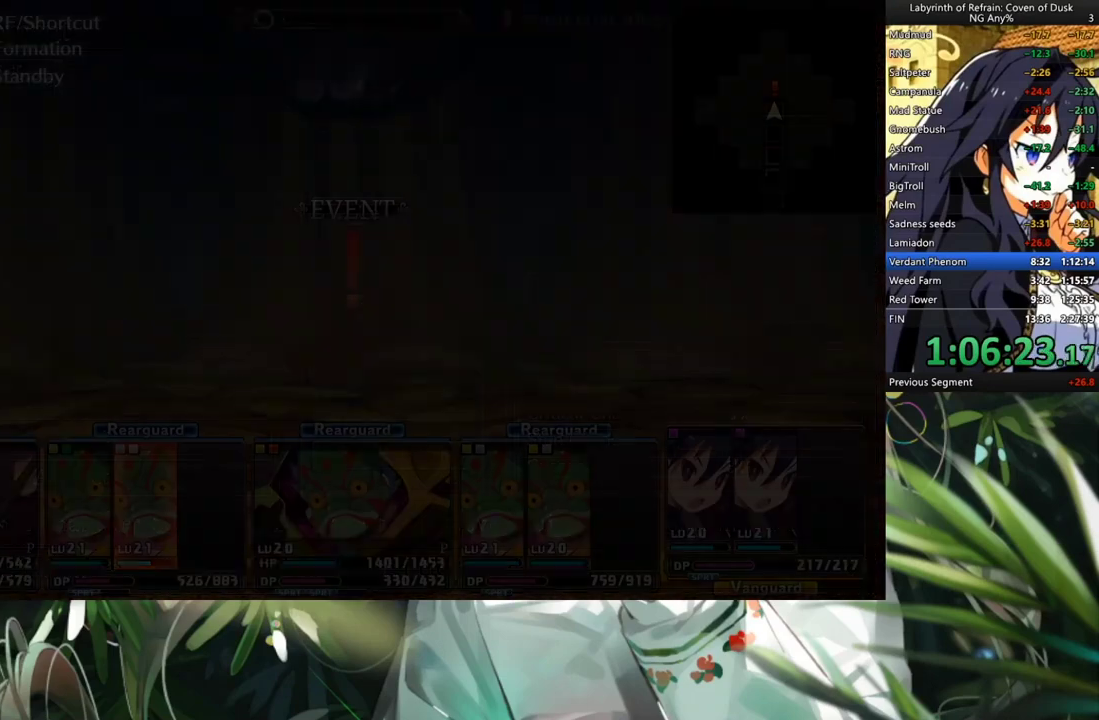
{"buttons": [], "left_stick": "center", "right_stick": "center", "events": []}